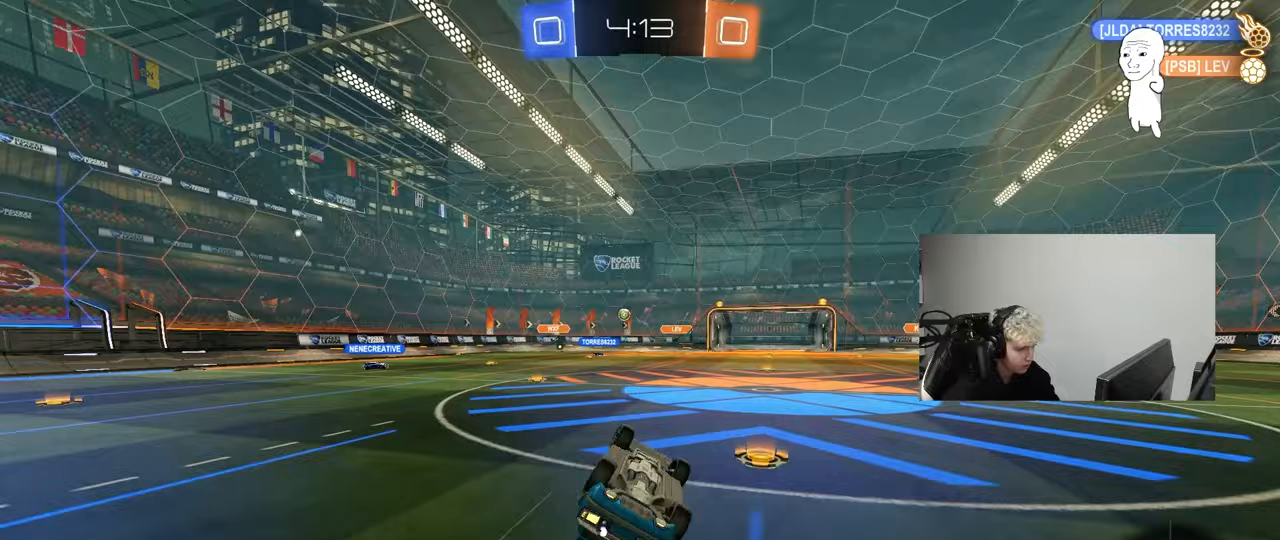
Gameplay with keyboard and mouse; each line is a JSON object with the keys and mouse buttons held at the frame after it. "events" lists presses ("down") and releases ("up") of "1", "2", "3", "4", "5", "a", "alt", "c", "caps_lock", "ctrl", "d", "e", "f", "g", "q", "r", "s", "shift", "space", "t", "tab", "v", "w", "x", "z", "mouse_left", "mouse_wheel" and "mouse_right" between this image and that frame as [ms after this image, input, new state], when the widget could be followed in between. "mouse_left", "mouse_wheel", "mouse_right" = the "left", "wheel", "right" buttons of the "mouse" list. No other keys are recorded. "wheel" means that the mouse wheel is clicked or scrolled. "mouse_move" is the direction in which the mouse moves at that frame (one of eight, or "still"), when it could be read.
{"keys": [], "mouse": [], "mouse_move": "still", "events": [[283, "d", "up"], [283, "s", "up"], [283, "shift", "up"]]}
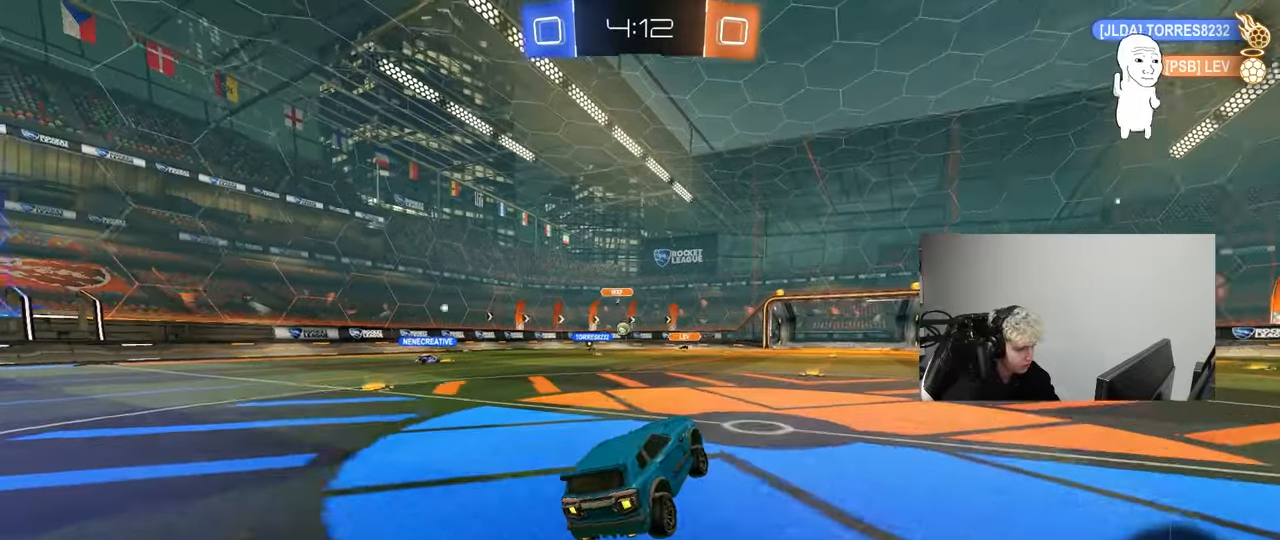
{"keys": ["w"], "mouse": [], "mouse_move": "still", "events": [[67, "w", "down"], [200, "d", "down"], [300, "d", "up"]]}
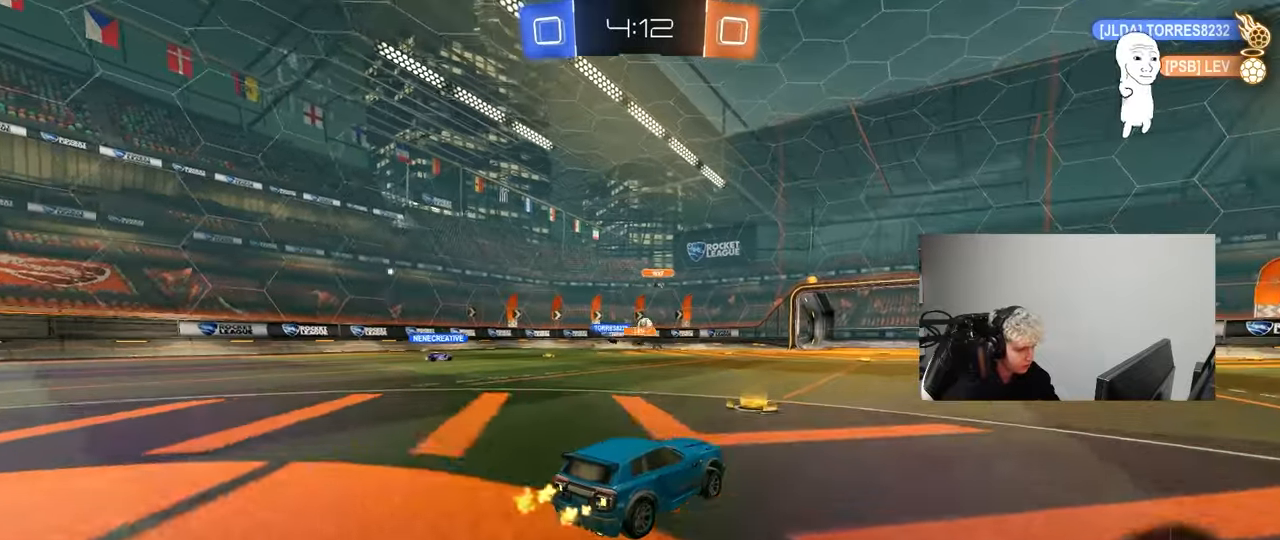
{"keys": ["a", "shift"], "mouse": [], "mouse_move": "still", "events": [[83, "w", "up"], [133, "a", "down"], [217, "mouse_left", "down"], [217, "w", "down"], [417, "mouse_left", "up"], [417, "w", "up"], [450, "shift", "down"]]}
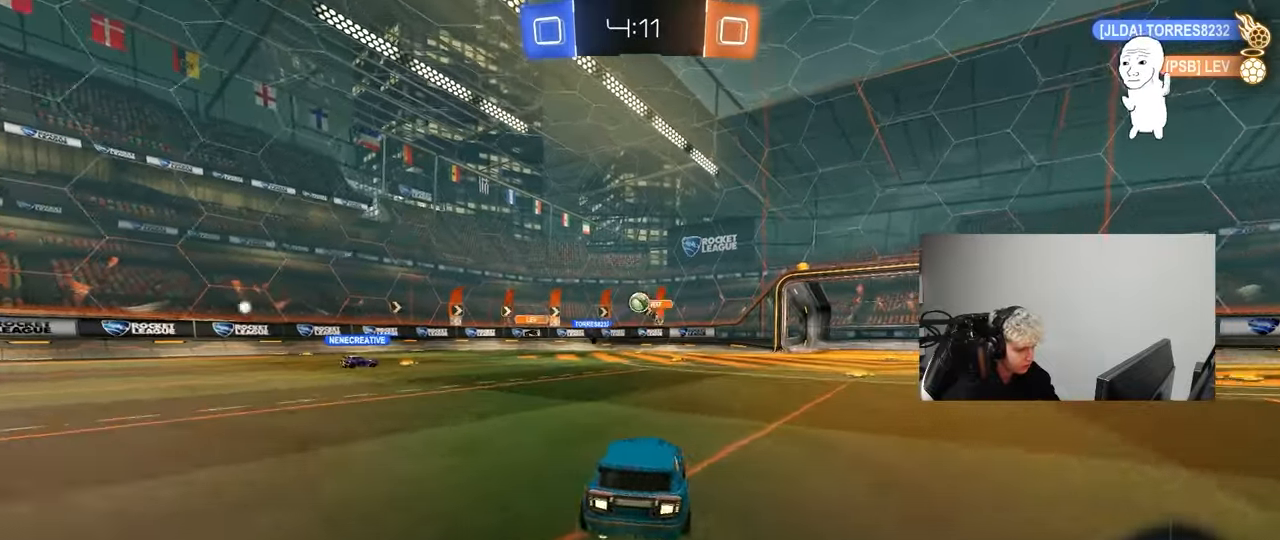
{"keys": ["a", "w"], "mouse": [], "mouse_move": "still", "events": [[100, "shift", "up"], [100, "w", "down"]]}
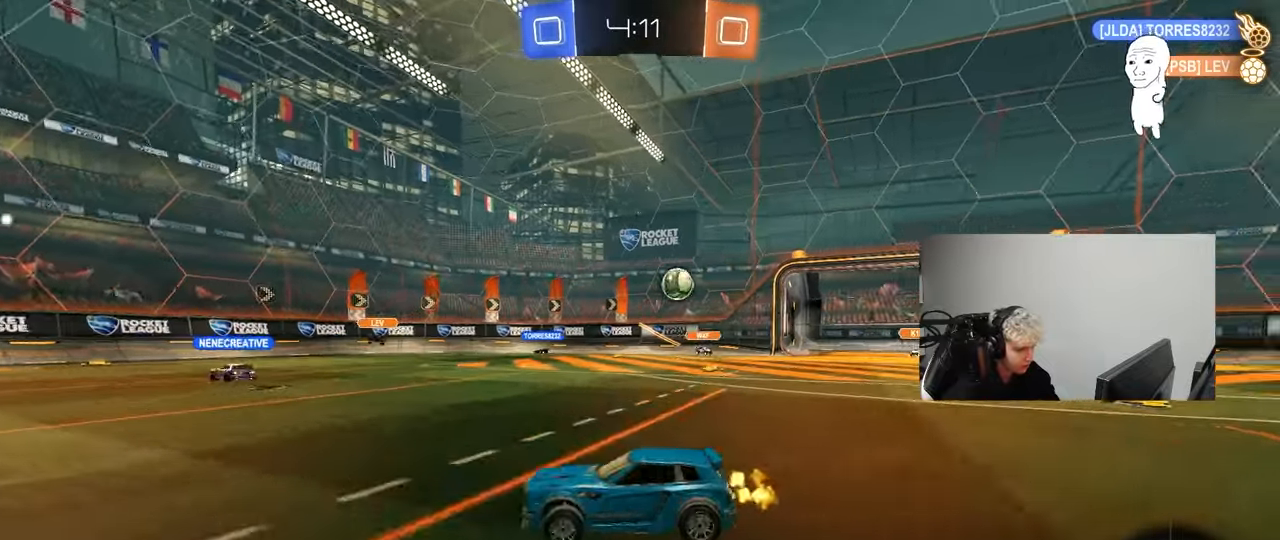
{"keys": ["w"], "mouse": [], "mouse_move": "still", "events": [[17, "mouse_left", "down"], [300, "mouse_left", "up"], [383, "a", "up"]]}
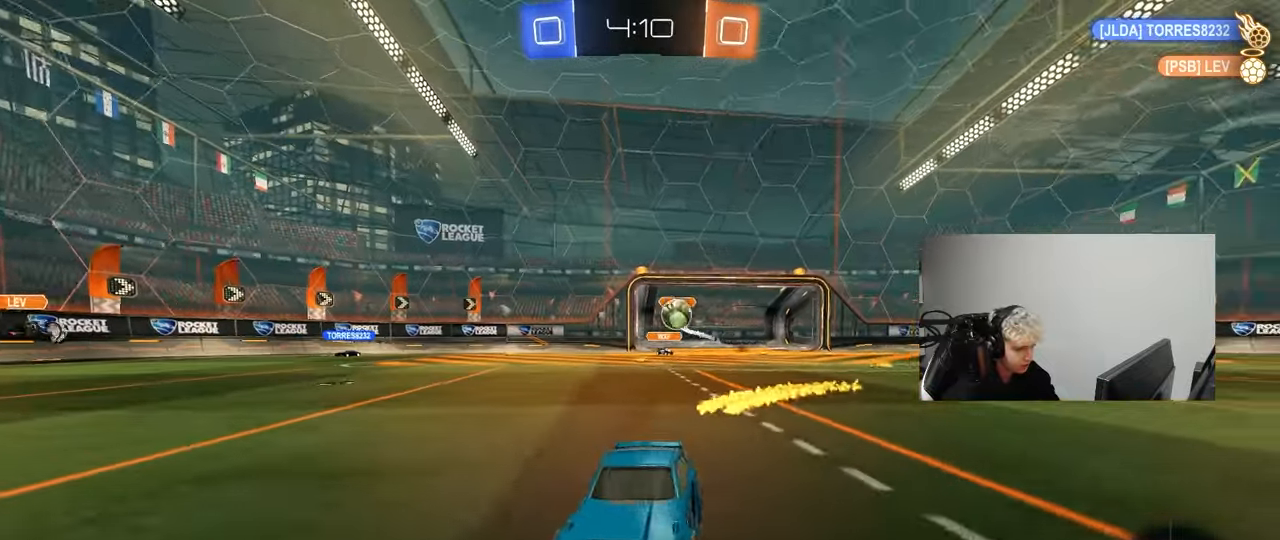
{"keys": ["a", "w"], "mouse": [], "mouse_move": "still", "events": [[33, "a", "down"], [83, "mouse_left", "down"], [167, "a", "up"], [267, "mouse_left", "up"], [500, "a", "down"]]}
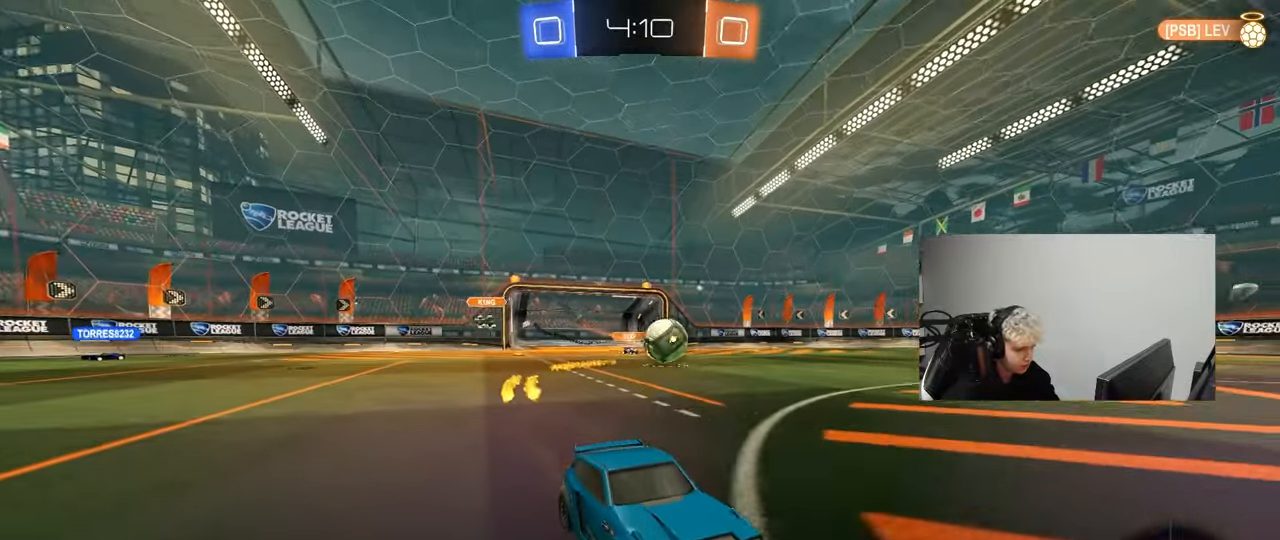
{"keys": [], "mouse": ["right"], "mouse_move": "still", "events": [[100, "mouse_left", "down"], [283, "a", "up"], [417, "mouse_left", "up"], [417, "mouse_right", "down"], [417, "w", "up"]]}
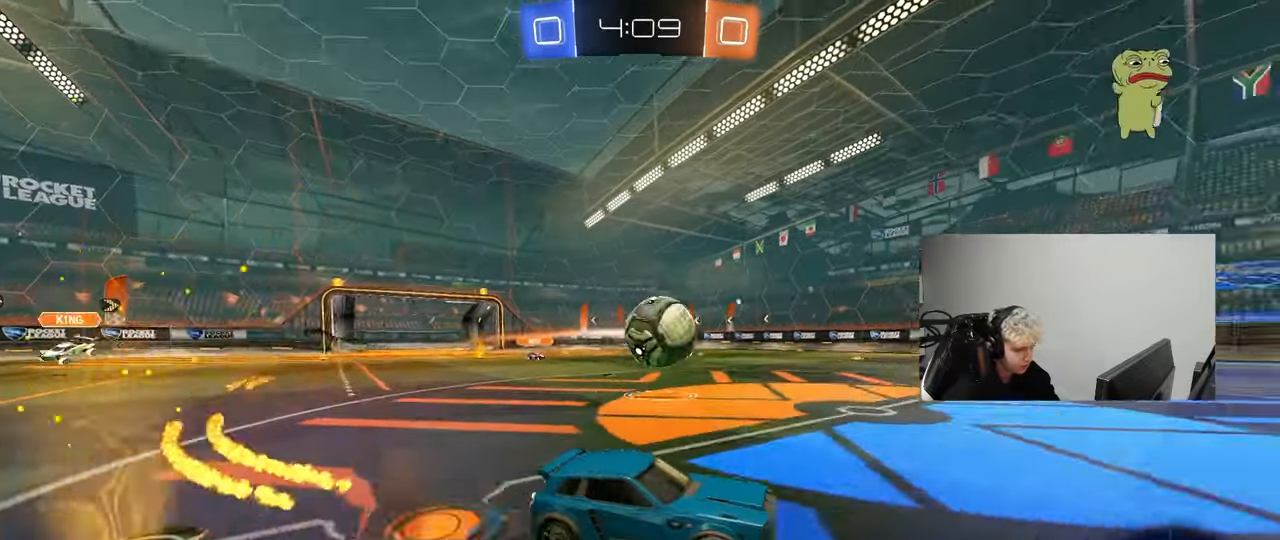
{"keys": ["a", "s", "shift"], "mouse": ["left", "right"], "mouse_move": "down-left", "events": [[67, "mouse_left", "down"], [67, "mouse_right", "up"], [200, "a", "down"], [250, "w", "down"], [300, "shift", "down"], [350, "mouse_right", "down"], [400, "s", "down"], [400, "w", "up"]]}
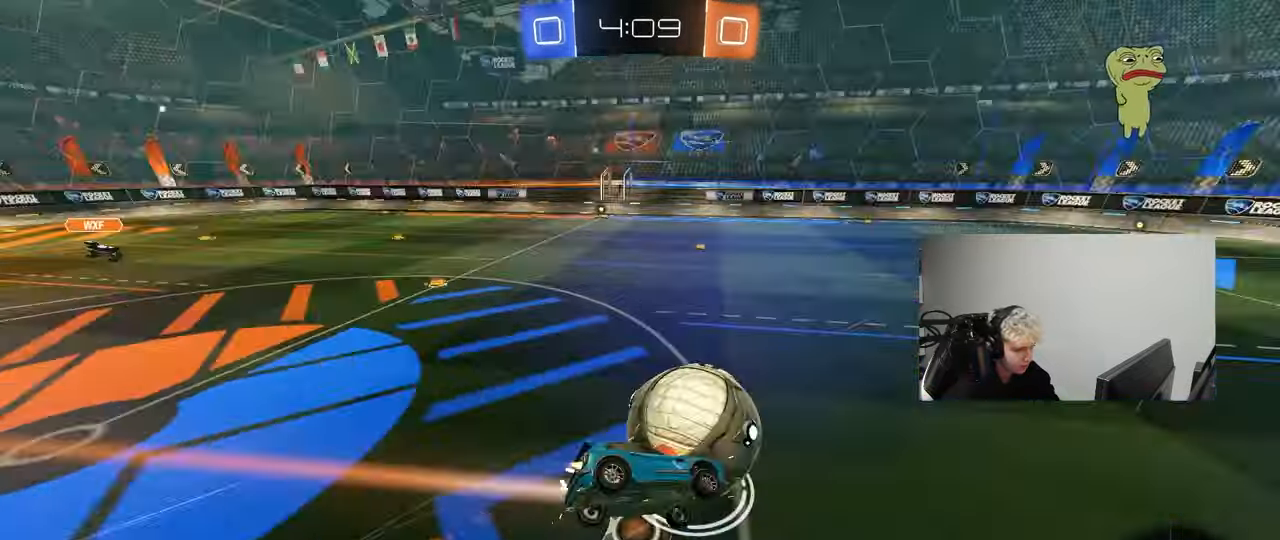
{"keys": ["a", "s", "shift"], "mouse": [], "mouse_move": "still", "events": [[33, "mouse_right", "up"], [217, "mouse_left", "up"], [317, "s", "up"], [417, "s", "down"]]}
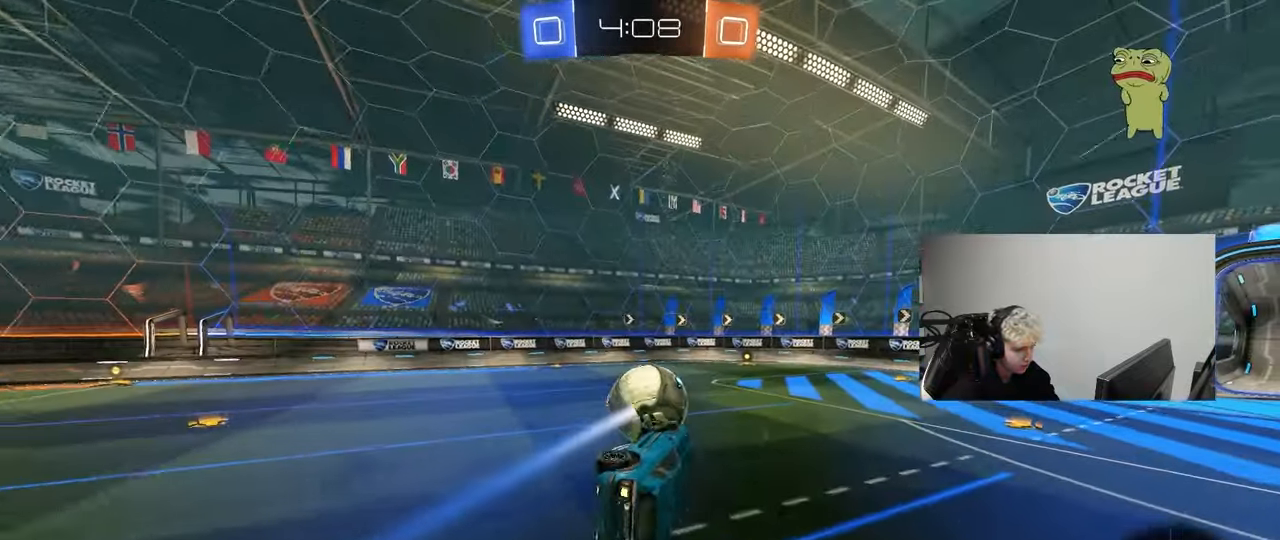
{"keys": [], "mouse": [], "mouse_move": "still", "events": [[50, "mouse_left", "down"], [150, "shift", "up"], [233, "a", "up"], [233, "s", "up"], [283, "mouse_left", "up"], [333, "d", "down"], [433, "d", "up"]]}
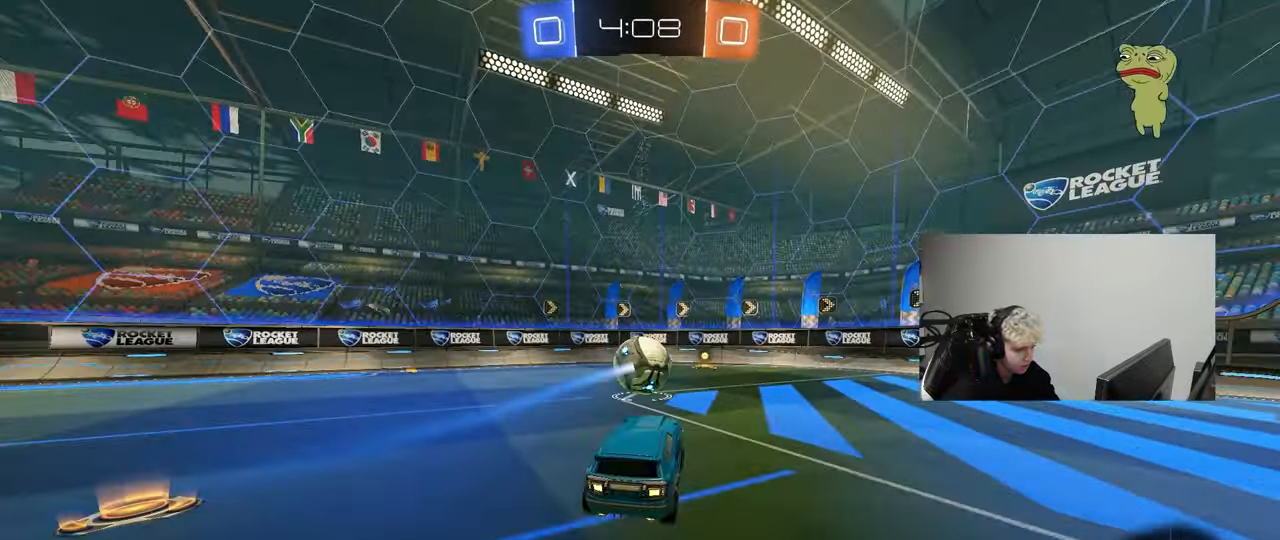
{"keys": ["w"], "mouse": ["left"], "mouse_move": "still", "events": [[17, "w", "down"], [67, "mouse_wheel", "down"], [150, "a", "down"], [250, "a", "up"], [250, "mouse_wheel", "up"], [483, "mouse_left", "down"]]}
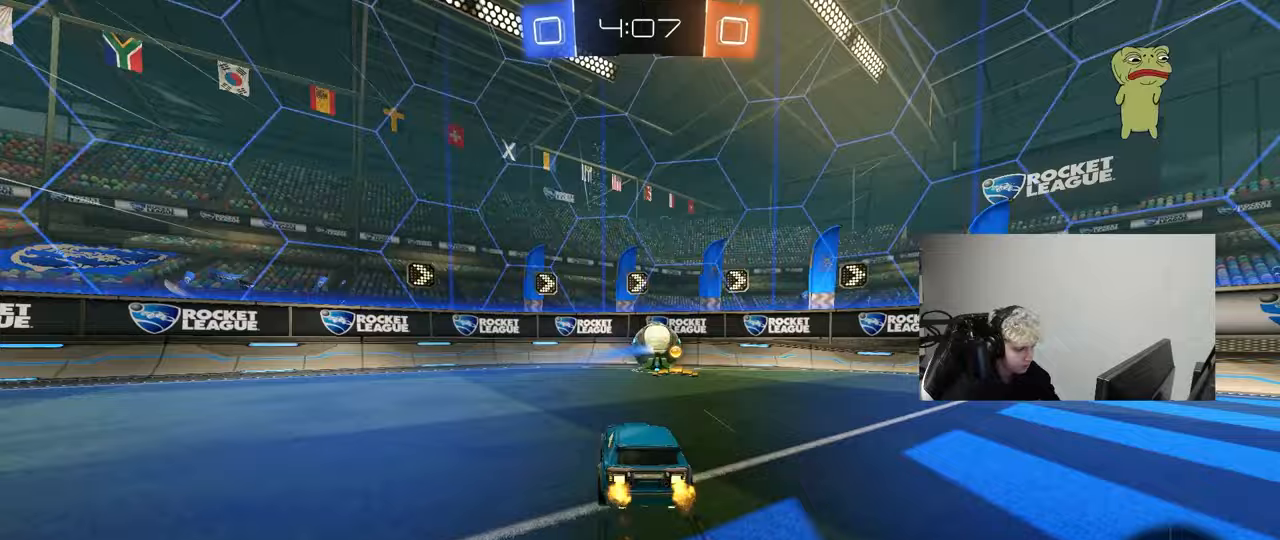
{"keys": ["w"], "mouse": ["left"], "mouse_move": "still", "events": [[83, "d", "down"], [183, "mouse_left", "up"], [217, "d", "up"], [267, "d", "down"], [267, "mouse_left", "down"], [400, "d", "up"]]}
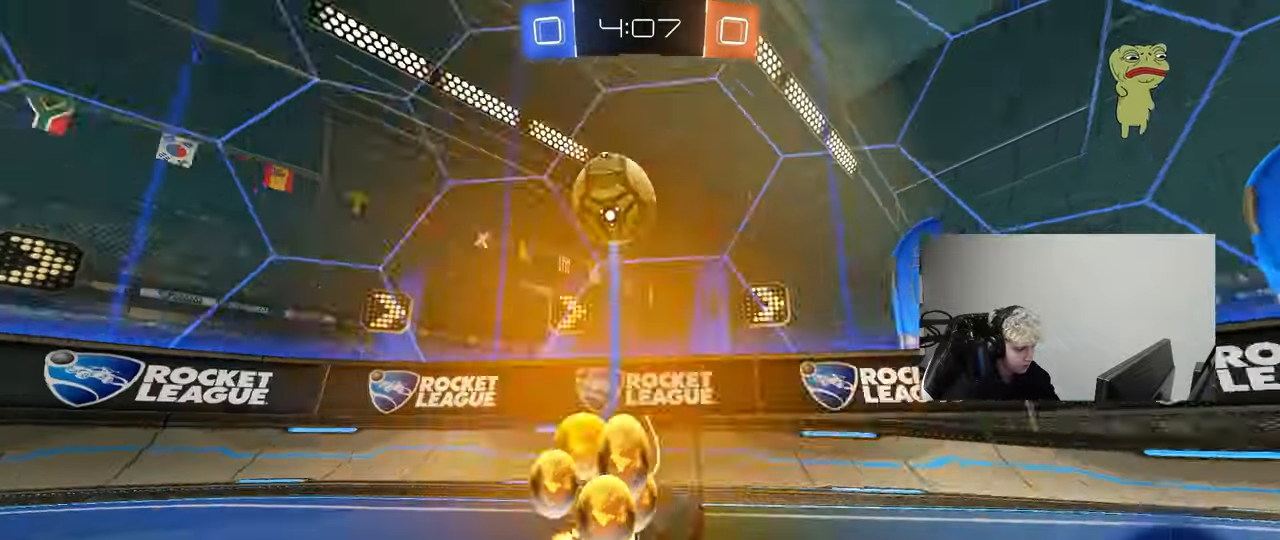
{"keys": ["w"], "mouse": [], "mouse_move": "still", "events": [[50, "a", "down"], [50, "mouse_left", "up"], [417, "a", "up"]]}
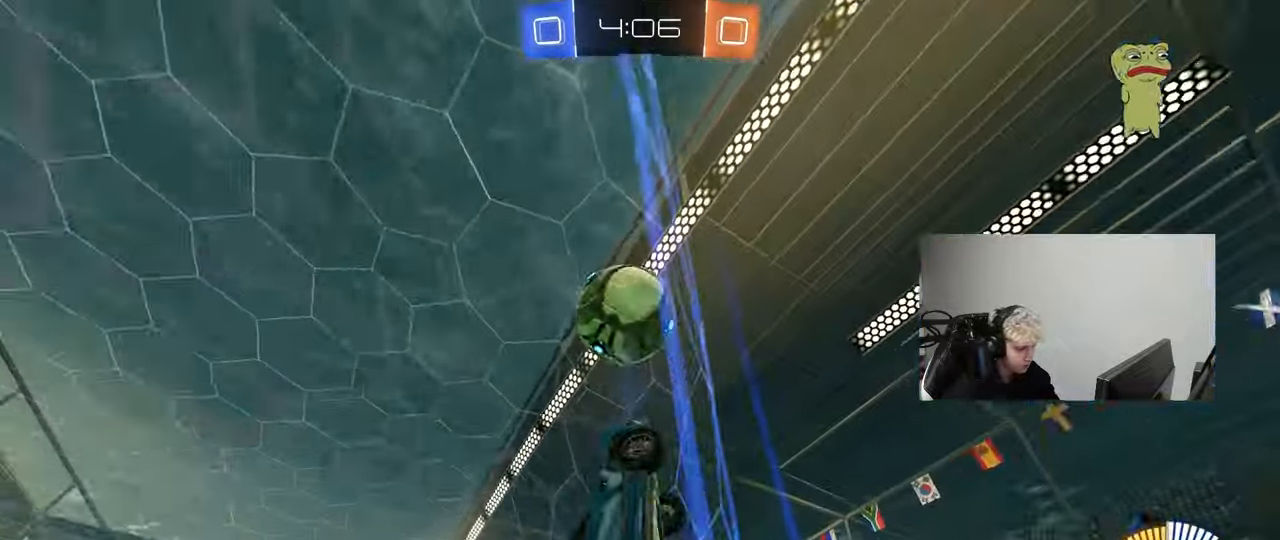
{"keys": ["d", "s"], "mouse": [], "mouse_move": "still", "events": [[150, "a", "down"], [250, "a", "up"], [350, "w", "up"], [400, "s", "down"], [433, "d", "down"]]}
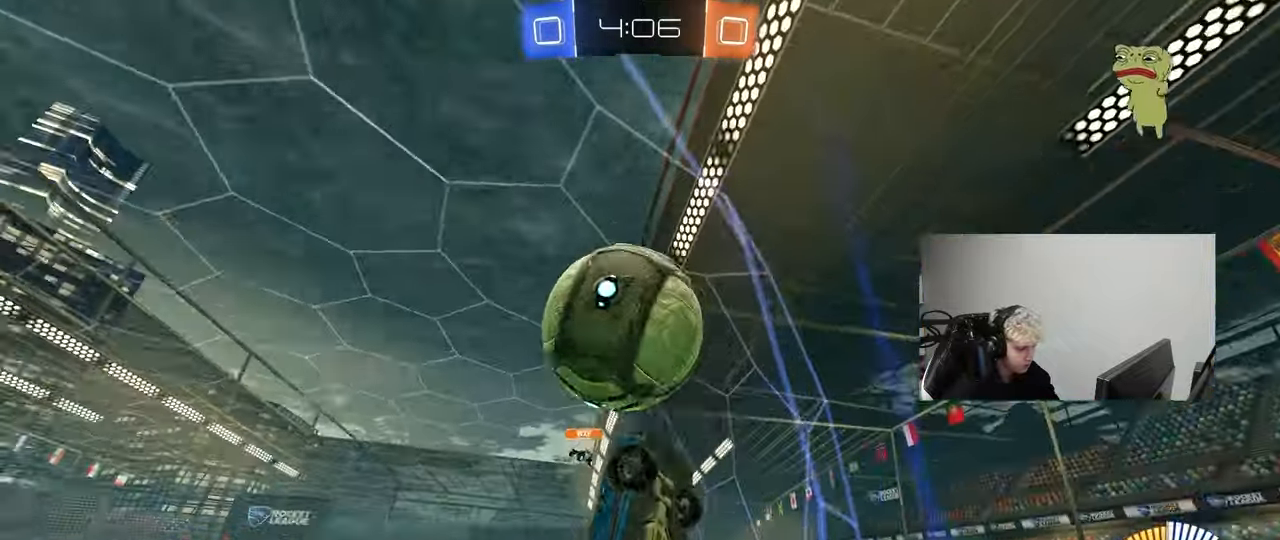
{"keys": ["a", "w"], "mouse": [], "mouse_move": "still", "events": [[83, "a", "down"], [83, "d", "up"], [133, "a", "up"], [133, "s", "up"], [267, "w", "down"], [367, "d", "down"], [450, "a", "down"], [450, "d", "up"]]}
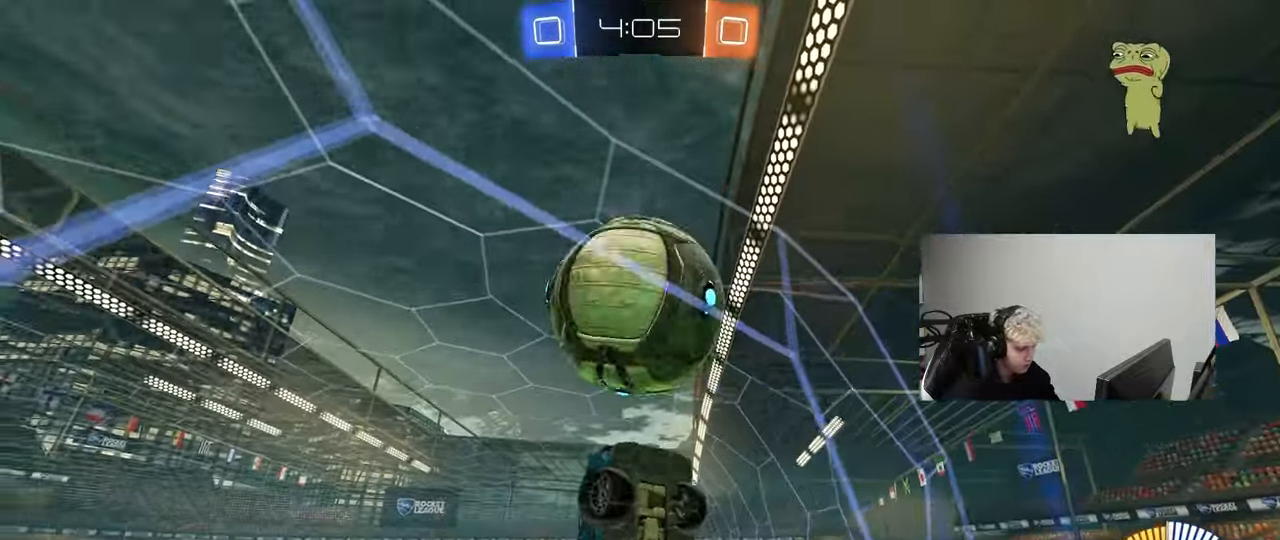
{"keys": ["s"], "mouse": [], "mouse_move": "still", "events": [[50, "a", "up"], [50, "mouse_left", "down"], [133, "mouse_left", "up"], [183, "w", "up"], [283, "d", "down"], [283, "s", "down"], [383, "d", "up"]]}
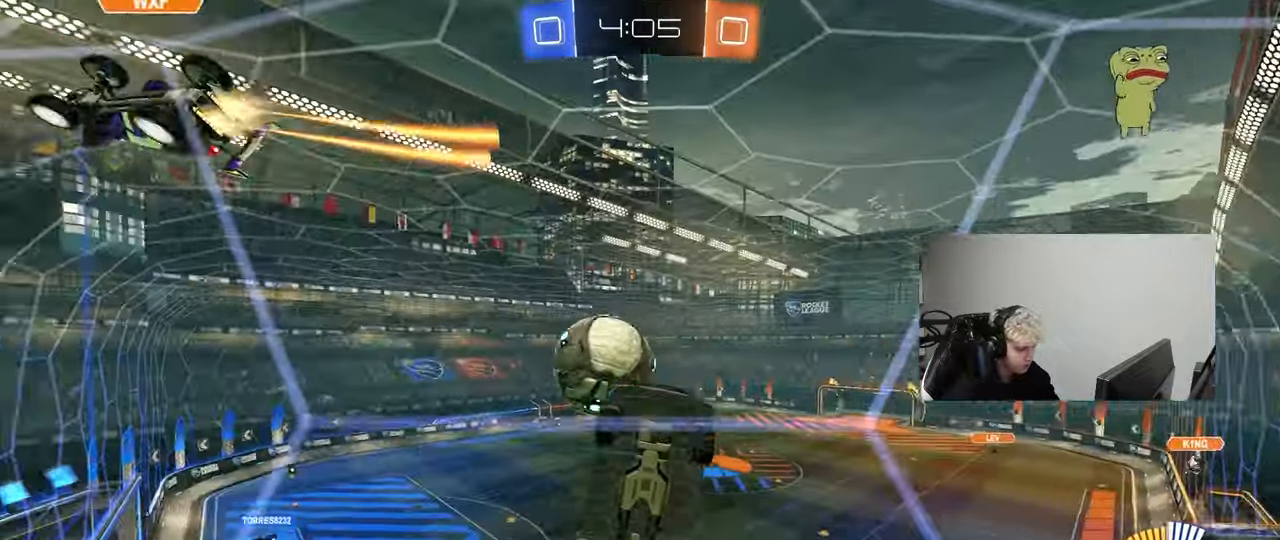
{"keys": ["d", "s"], "mouse": ["right"], "mouse_move": "down-left", "events": [[150, "a", "down"], [300, "a", "up"], [383, "a", "down"], [383, "mouse_right", "down"], [433, "a", "up"], [483, "d", "down"]]}
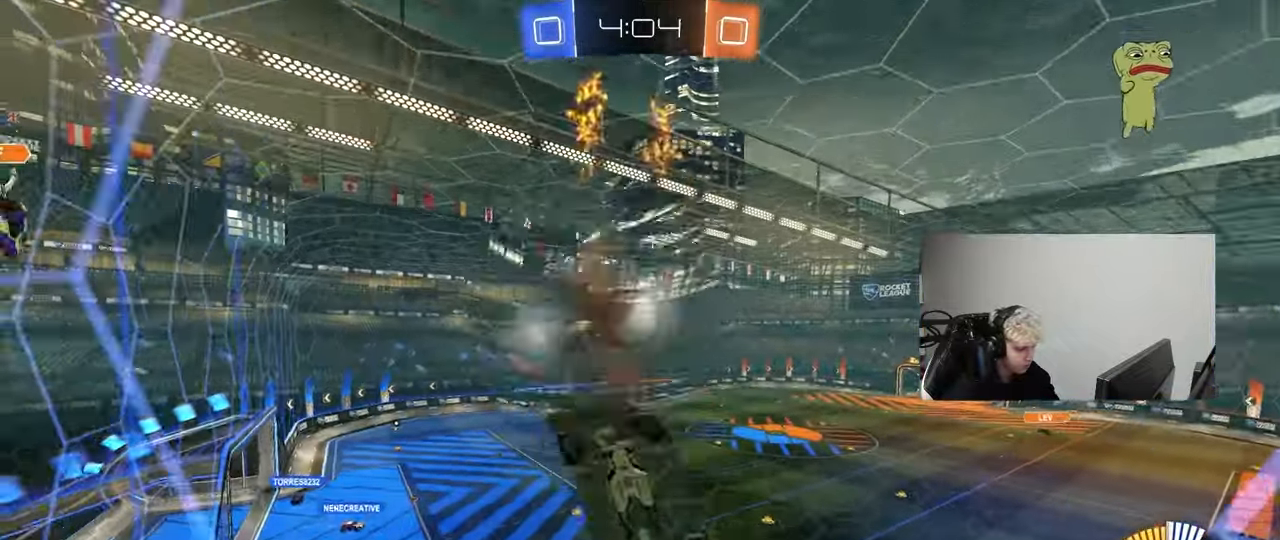
{"keys": ["a", "shift"], "mouse": [], "mouse_move": "still", "events": [[83, "a", "down"], [133, "shift", "down"], [167, "d", "up"], [167, "mouse_right", "up"], [450, "s", "up"]]}
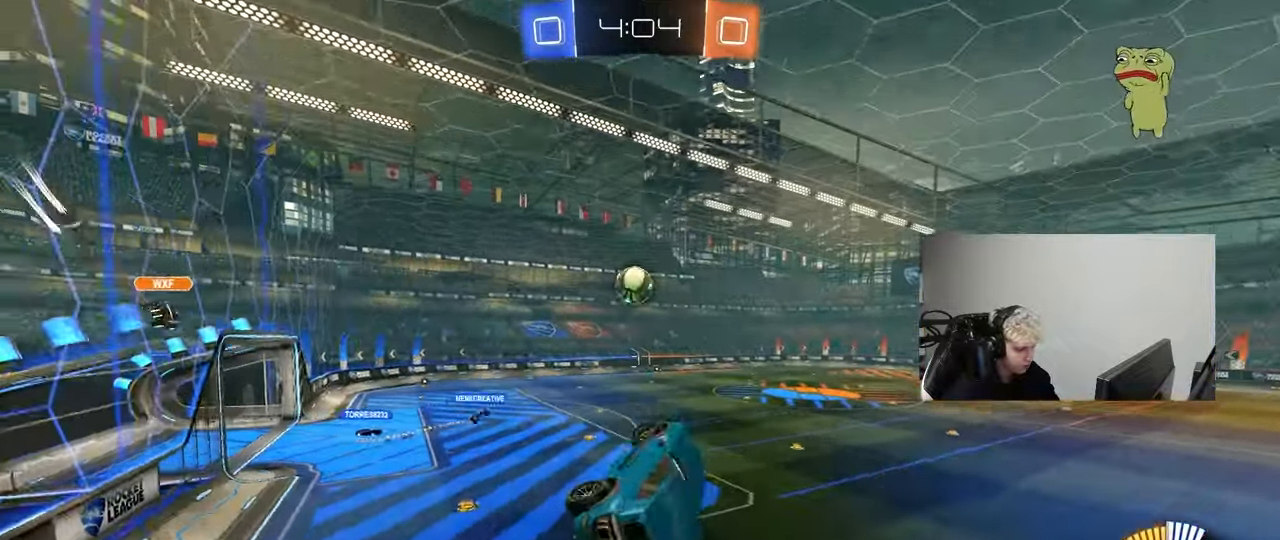
{"keys": ["w"], "mouse": ["left"], "mouse_move": "still", "events": [[100, "shift", "up"], [133, "a", "up"], [183, "w", "down"], [283, "mouse_left", "down"], [283, "mouse_right", "down"], [433, "mouse_right", "up"]]}
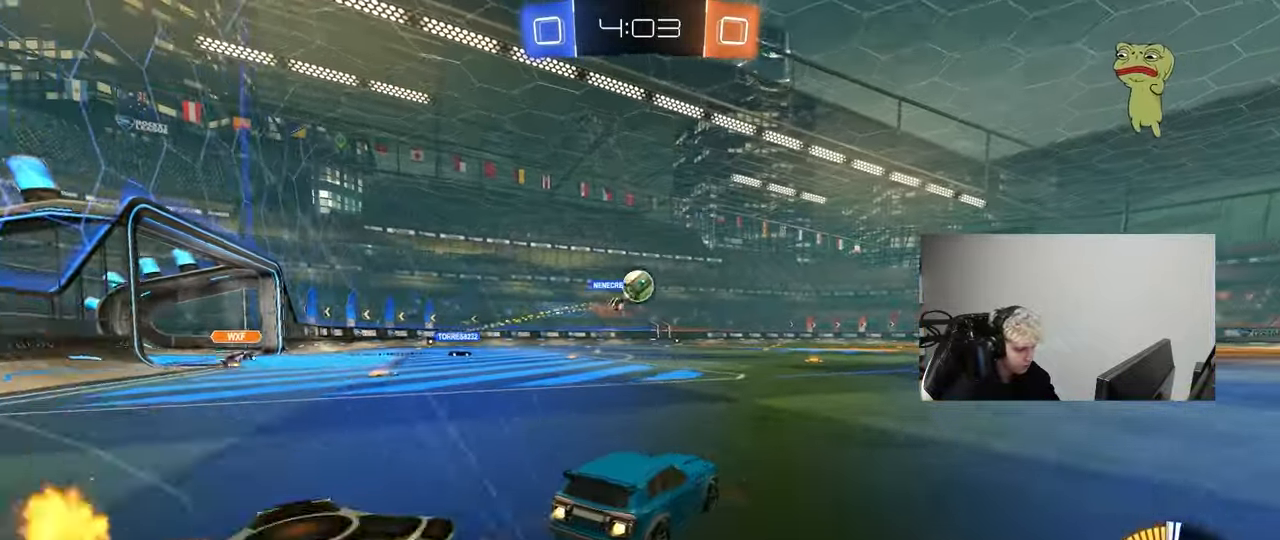
{"keys": ["w"], "mouse": [], "mouse_move": "still", "events": [[167, "d", "down"], [167, "mouse_left", "up"], [383, "d", "up"]]}
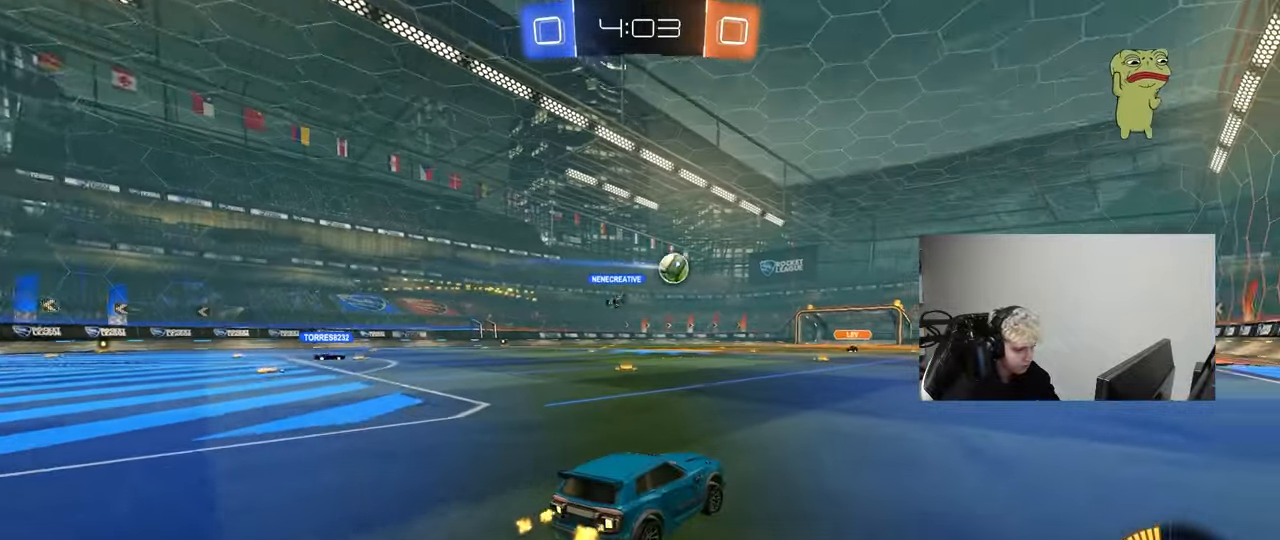
{"keys": ["a", "w"], "mouse": [], "mouse_move": "still", "events": [[33, "d", "down"], [317, "a", "down"], [367, "d", "up"], [400, "shift", "down"], [500, "shift", "up"]]}
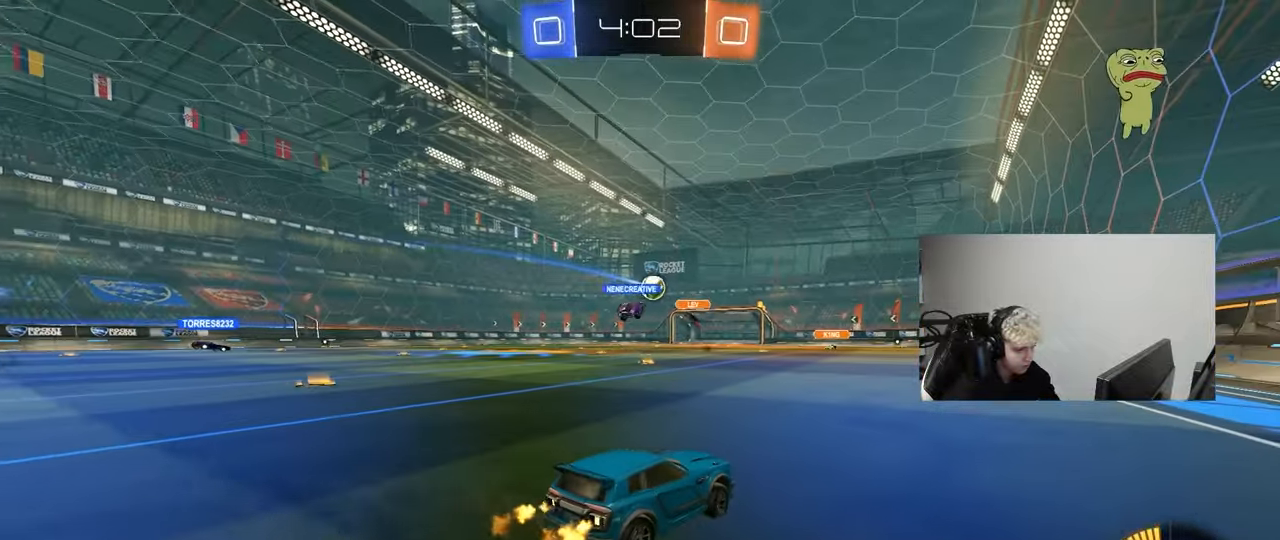
{"keys": ["a", "s"], "mouse": [], "mouse_move": "still", "events": [[183, "a", "up"], [283, "a", "down"], [383, "w", "up"], [467, "s", "down"]]}
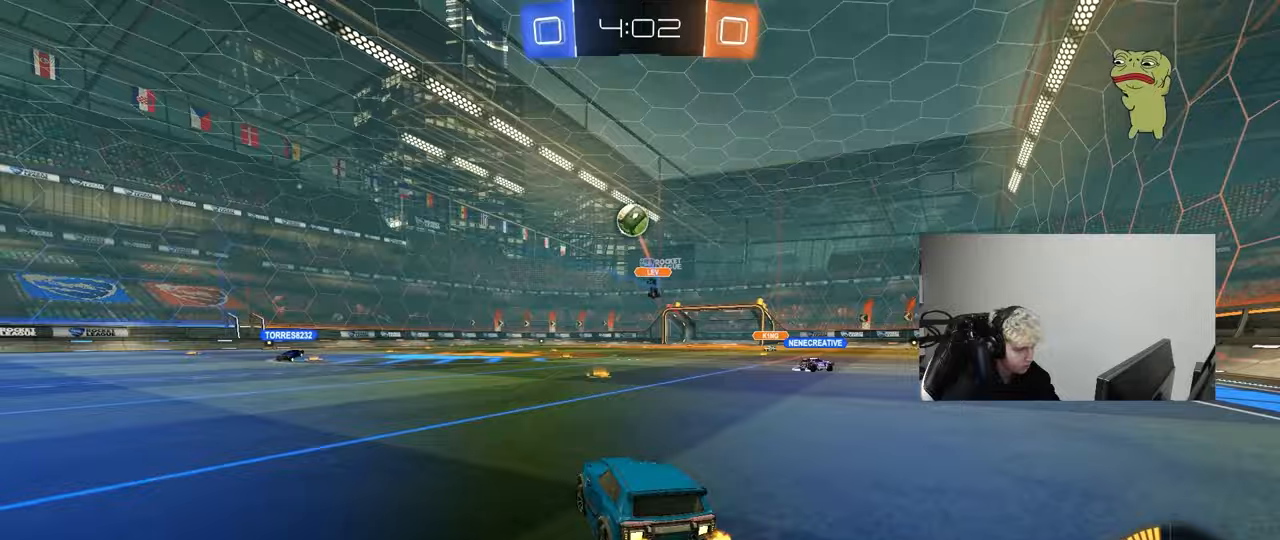
{"keys": [], "mouse": ["left", "right"], "mouse_move": "up", "events": [[150, "mouse_right", "down"], [350, "mouse_left", "down"], [383, "mouse_right", "up"], [433, "a", "up"], [433, "s", "up"], [483, "mouse_right", "down"]]}
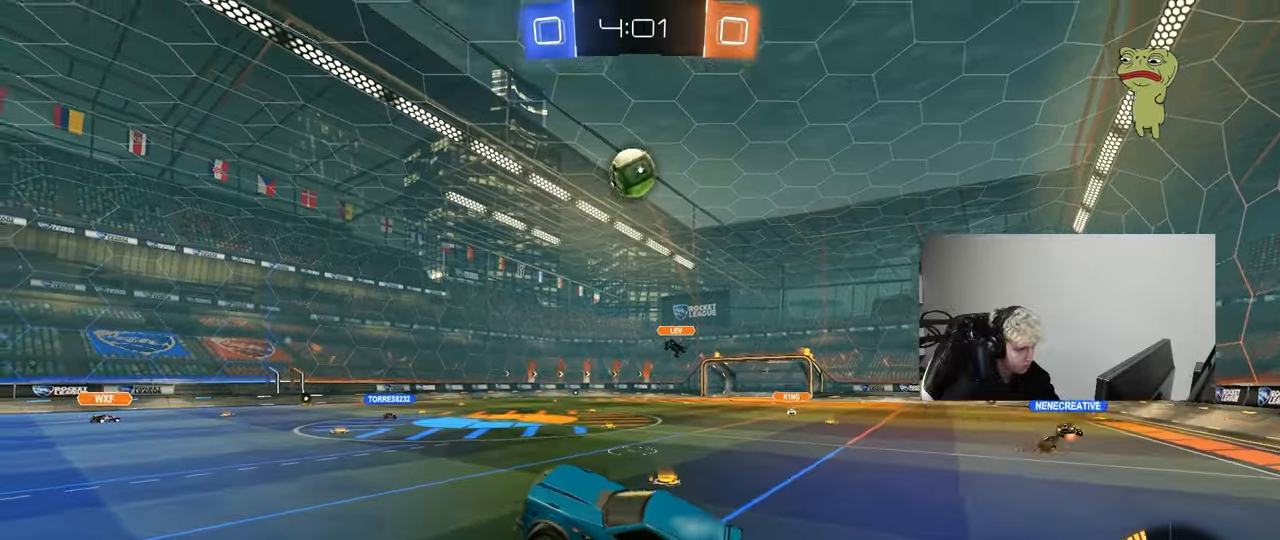
{"keys": ["d", "shift"], "mouse": ["left"], "mouse_move": "still", "events": [[33, "a", "down"], [33, "s", "down"], [133, "a", "up"], [133, "d", "down"], [133, "s", "up"], [133, "shift", "down"], [217, "mouse_right", "up"]]}
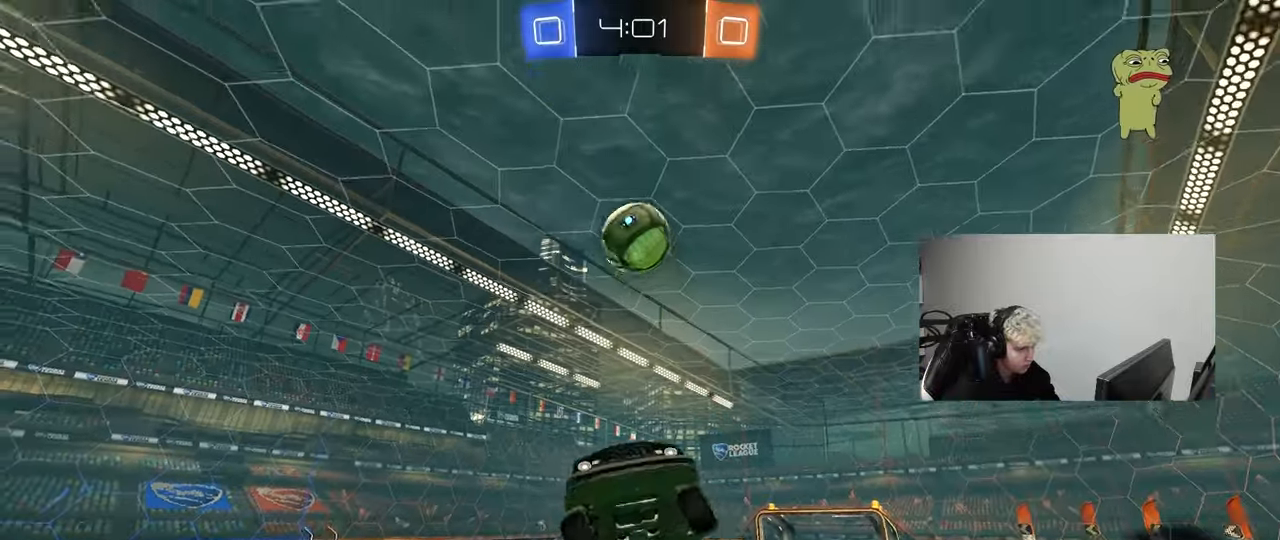
{"keys": ["d"], "mouse": ["left"], "mouse_move": "still", "events": [[183, "mouse_left", "up"], [333, "a", "down"], [333, "d", "up"], [333, "mouse_left", "down"], [333, "shift", "up"], [467, "a", "up"], [467, "d", "down"]]}
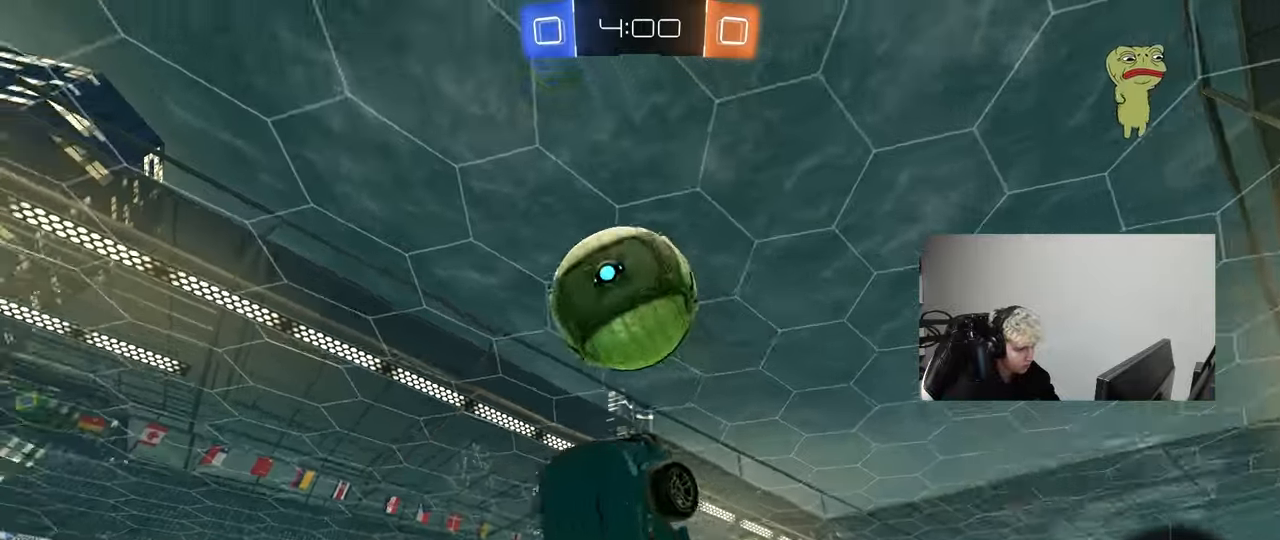
{"keys": ["a", "shift"], "mouse": [], "mouse_move": "still", "events": [[17, "d", "up"], [67, "d", "down"], [200, "a", "down"], [200, "d", "up"], [200, "w", "down"], [250, "w", "up"], [350, "s", "down"], [383, "mouse_left", "up"], [383, "shift", "down"], [483, "s", "up"]]}
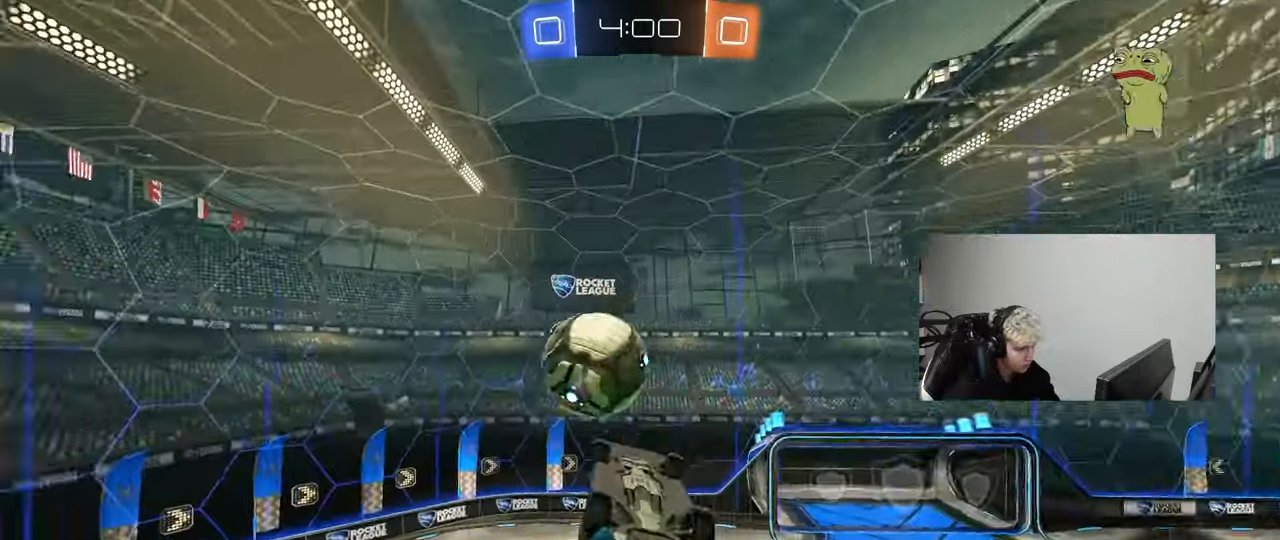
{"keys": ["a"], "mouse": ["left"], "mouse_move": "still", "events": [[133, "w", "down"], [367, "shift", "up"], [450, "mouse_left", "down"], [450, "w", "up"]]}
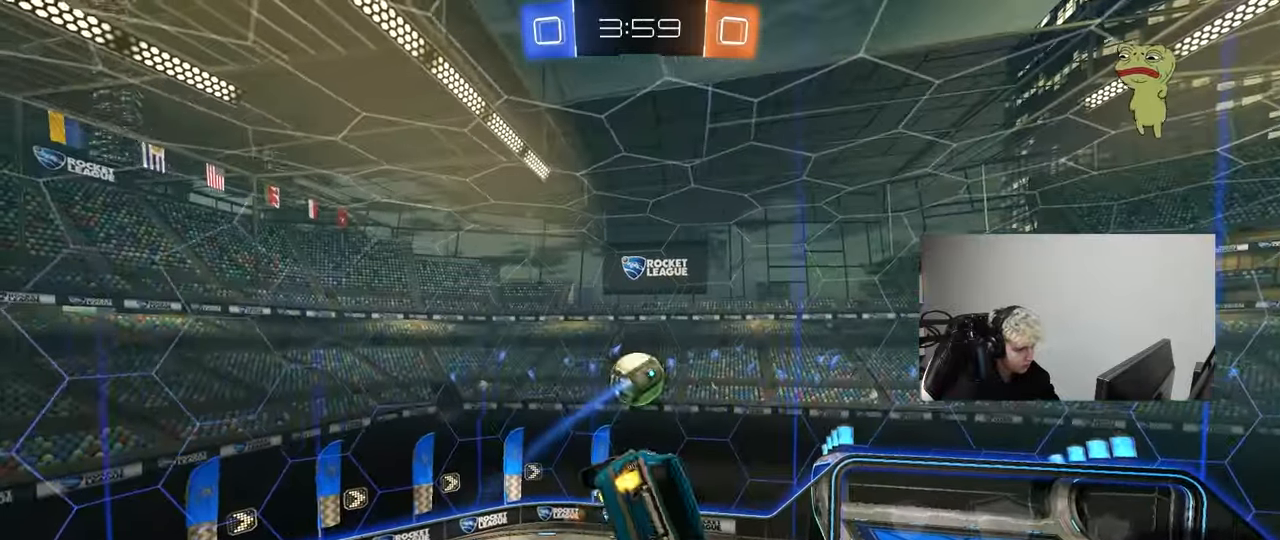
{"keys": ["a", "shift"], "mouse": ["left"], "mouse_move": "still", "events": [[100, "shift", "down"]]}
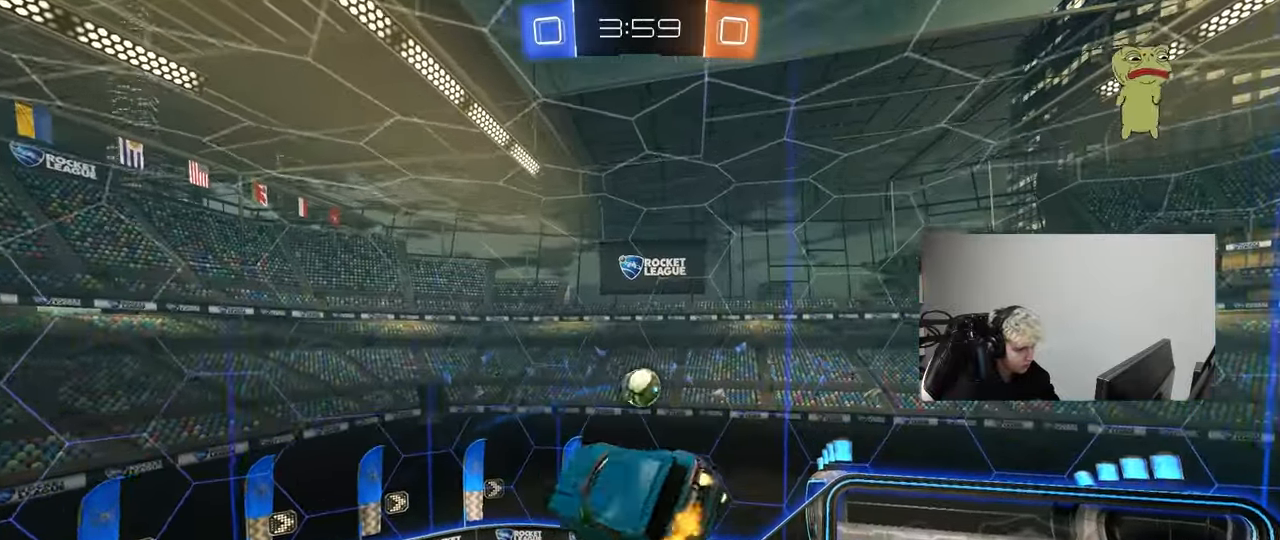
{"keys": ["d"], "mouse": [], "mouse_move": "still", "events": [[150, "shift", "up"], [250, "a", "up"], [250, "d", "down"], [300, "mouse_left", "up"], [300, "s", "down"], [400, "s", "up"]]}
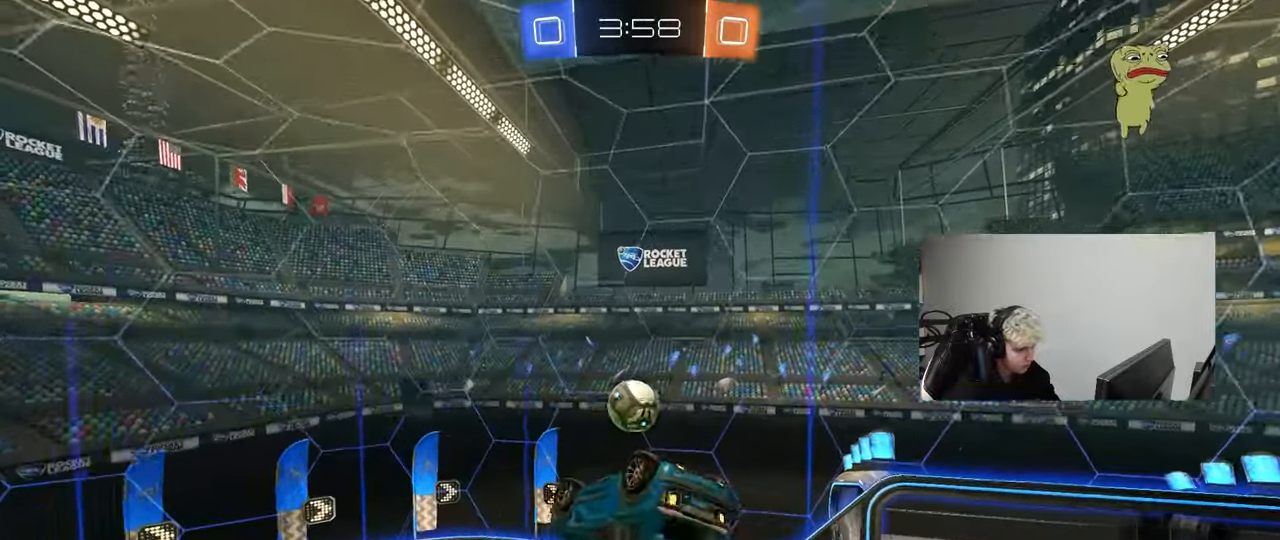
{"keys": ["d", "shift", "w"], "mouse": [], "mouse_move": "still", "events": [[33, "mouse_left", "down"], [133, "a", "down"], [133, "d", "up"], [217, "w", "down"], [267, "mouse_left", "up"], [367, "d", "down"], [450, "a", "up"], [450, "shift", "down"]]}